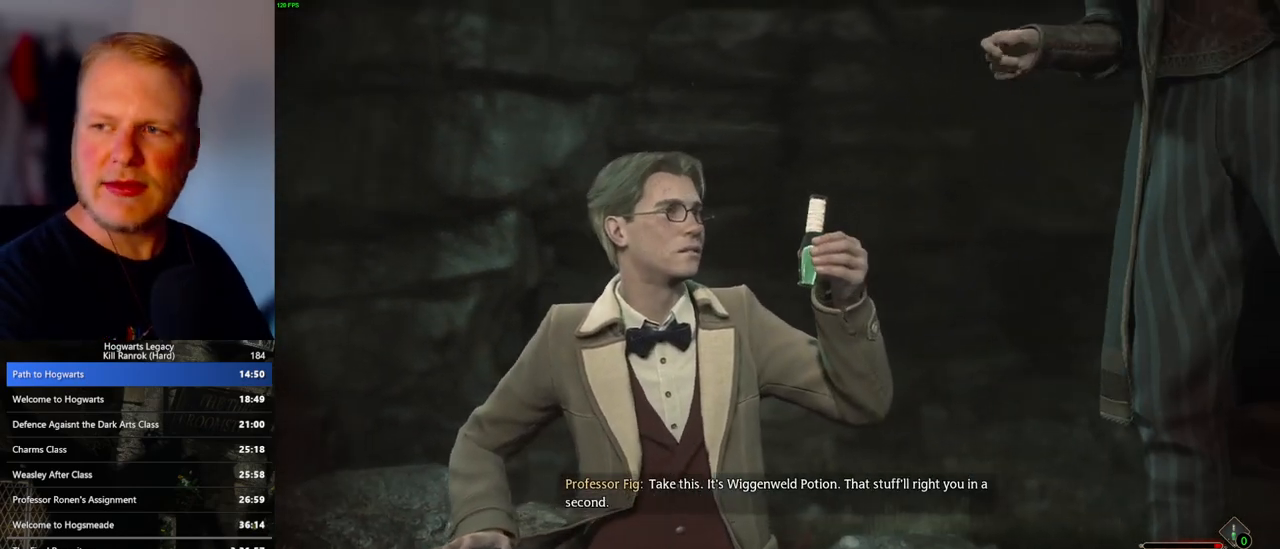
Gameplay with keyboard and mouse; each line is a JSON object with the keys and mouse buttons held at the frame after it. "events" lists presses ("down") and releases ("up") of ".", "/", "0", "1", "2", "3", "4", "5", "6", "7", "8", "9", "a", "alt_l", "alt_r", "b", "backslash", "backspace", "c", "caps_lock", "comma", "ctrl_l", "ctrl_r", "d", "e", "equals", "escape", "f", "f1", "f10", "f11", "f12", "f2", "f3", "f4", "f5", "f6", "f7", "f8", "f9", "g", "h", "i", "j", "k", "l", "lbracket", "m", "minus", "n", "o", "p", "q", "quote", "r", "rbracket", "return", "s", "semicolon", "shift_l", "shift_r", "space", "super", "t", "tab", "tilde", "u", "v", "w", "x", "y", "z", "mouse_left", "mouse_wheel", "mouse_right", "mouse_mb4" and "mouse_mb5" between this image and that frame as [ms after this image, input, new state], when the widget could be followed in between. "mouse_left", "mouse_wheel", "mouse_right", "mouse_mb4", "mouse_mb5" = the "left", "wheel", "right", "mb4", "mb5" buttons of the "mouse" list. No other keys are recorded. "wheel" means that the mouse wheel is clicked or scrolled. Mouse movement is not recorded.
{"keys": [], "mouse": [], "events": [[217, "g", "down"], [300, "g", "up"], [367, "g", "down"], [450, "g", "up"]]}
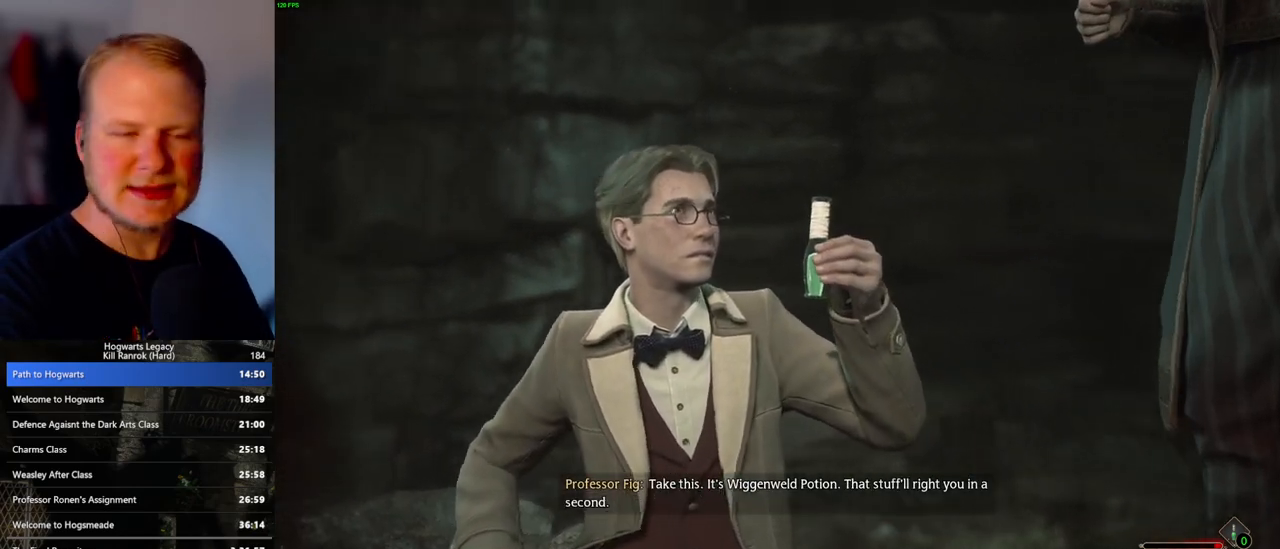
{"keys": [], "mouse": [], "events": [[33, "g", "down"], [100, "g", "up"], [200, "g", "down"], [267, "g", "up"], [350, "g", "down"], [433, "g", "up"]]}
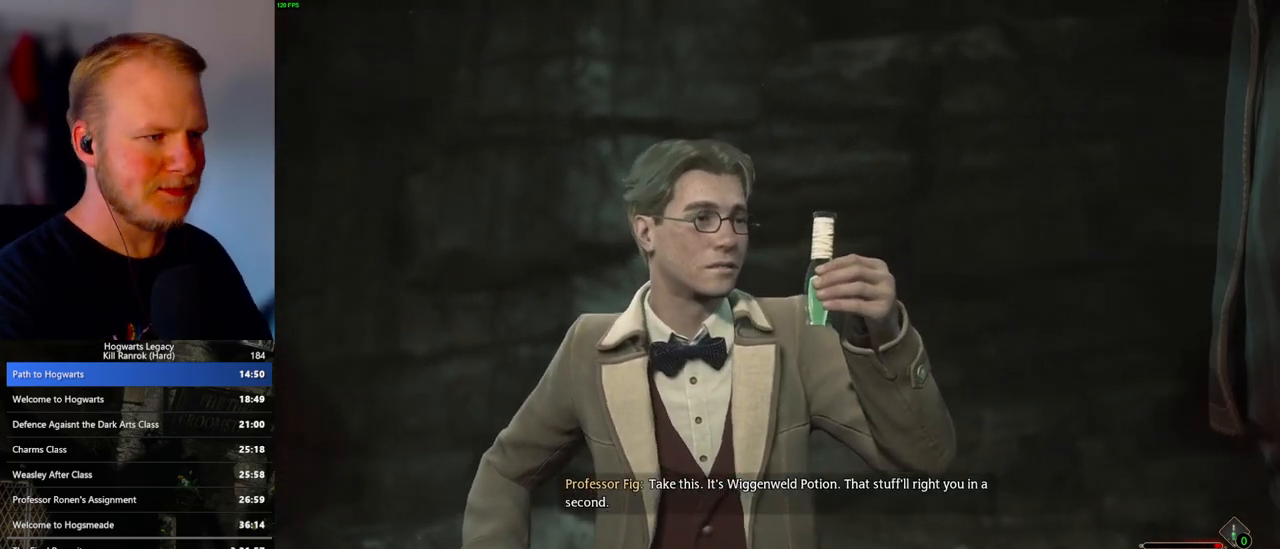
{"keys": ["g"], "mouse": [], "events": [[17, "g", "down"], [83, "g", "up"], [183, "g", "down"], [250, "g", "up"], [317, "g", "down"], [400, "g", "up"], [483, "g", "down"]]}
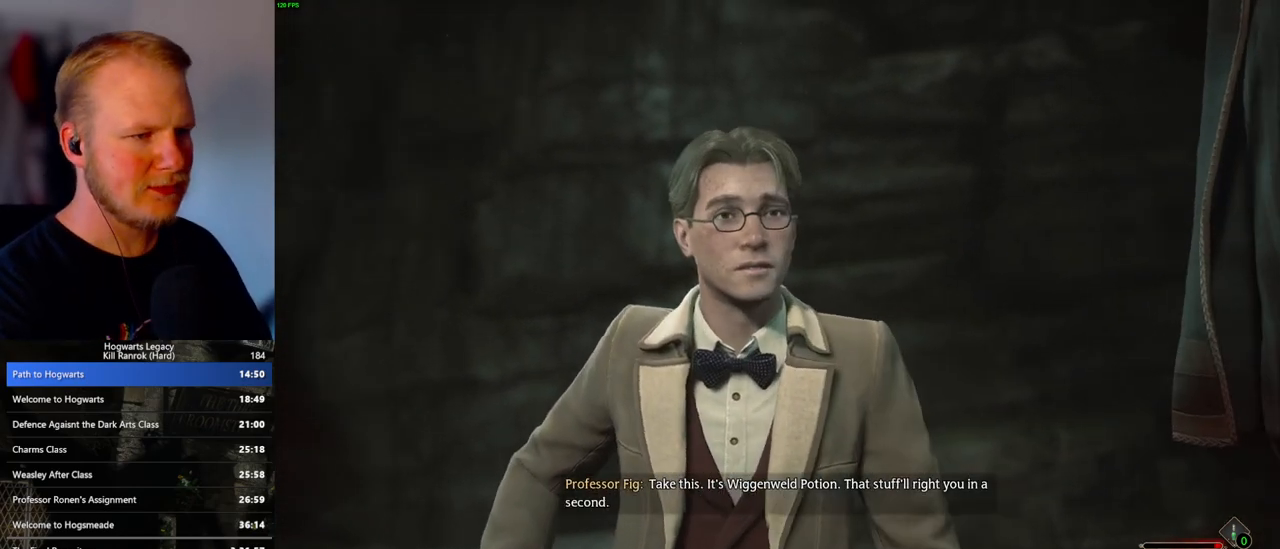
{"keys": ["g"], "mouse": [], "events": [[50, "g", "up"], [133, "g", "down"], [233, "g", "up"], [300, "g", "down"], [400, "g", "up"], [467, "g", "down"]]}
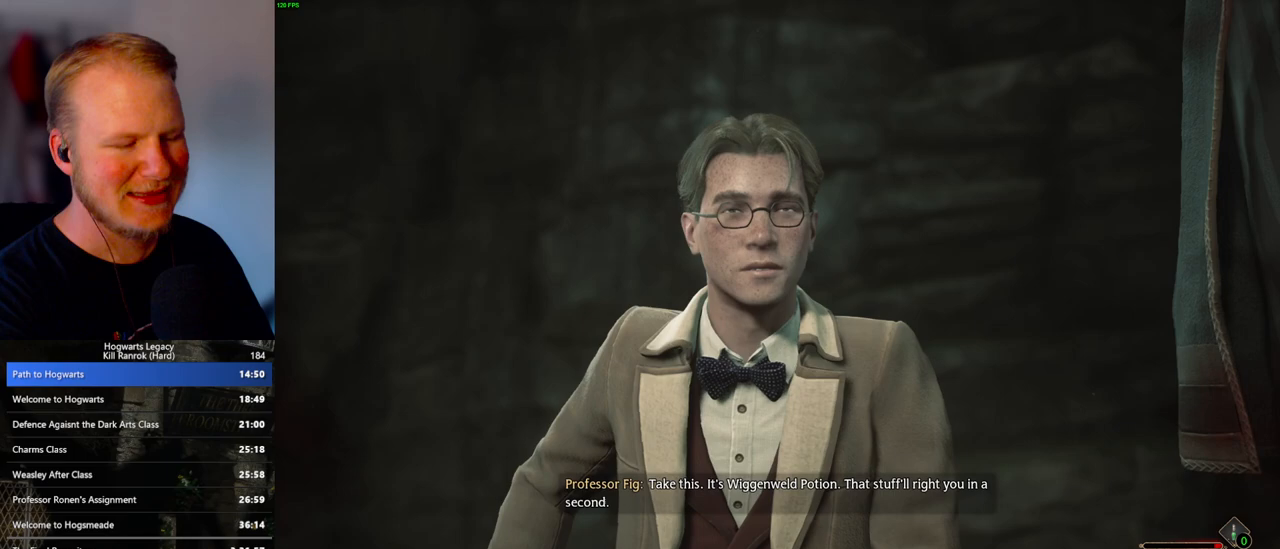
{"keys": ["g"], "mouse": [], "events": [[50, "g", "up"], [117, "g", "down"], [200, "g", "up"], [283, "g", "down"], [350, "g", "up"], [450, "g", "down"]]}
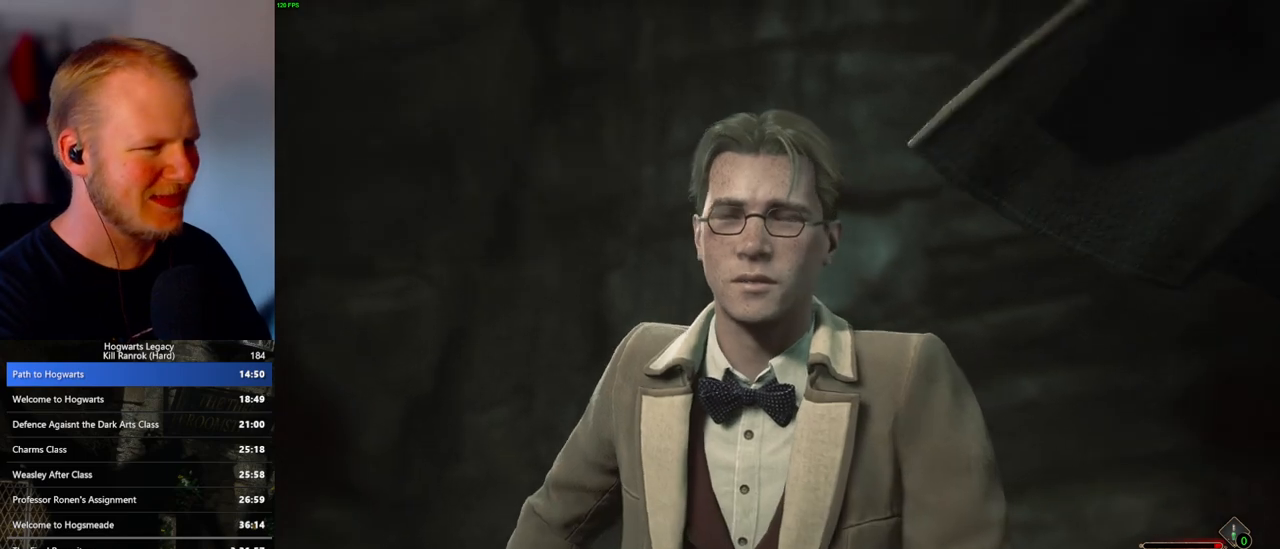
{"keys": [], "mouse": [], "events": [[17, "g", "up"], [100, "g", "down"], [167, "g", "up"], [233, "g", "down"], [317, "g", "up"], [383, "g", "down"], [450, "g", "up"]]}
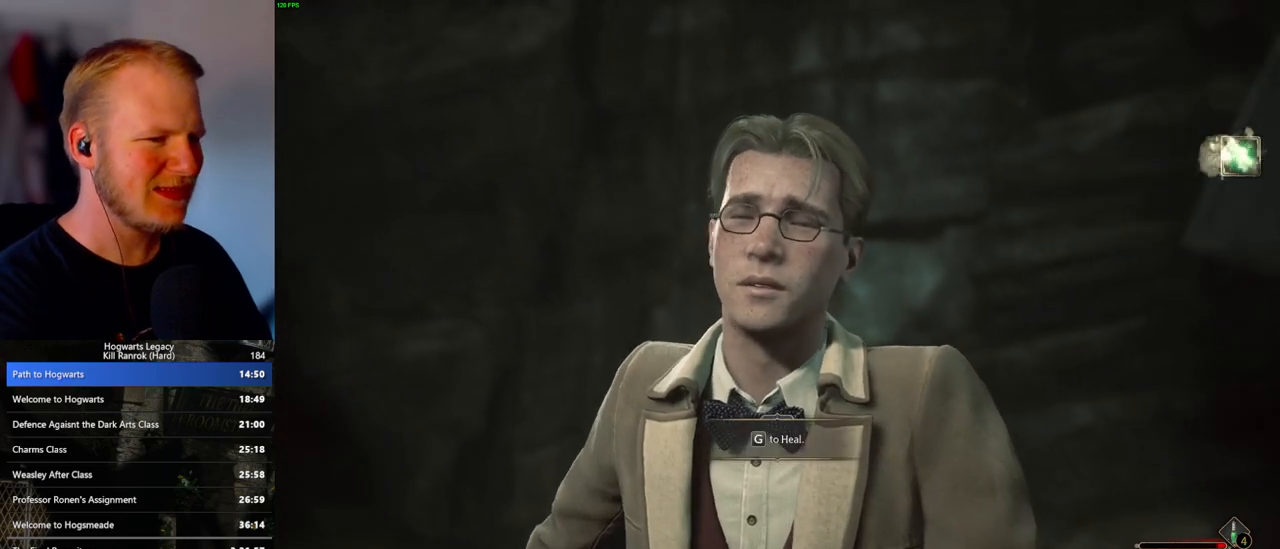
{"keys": [], "mouse": [], "events": [[33, "g", "down"], [100, "g", "up"], [200, "g", "down"], [250, "g", "up"], [350, "g", "down"], [417, "g", "up"]]}
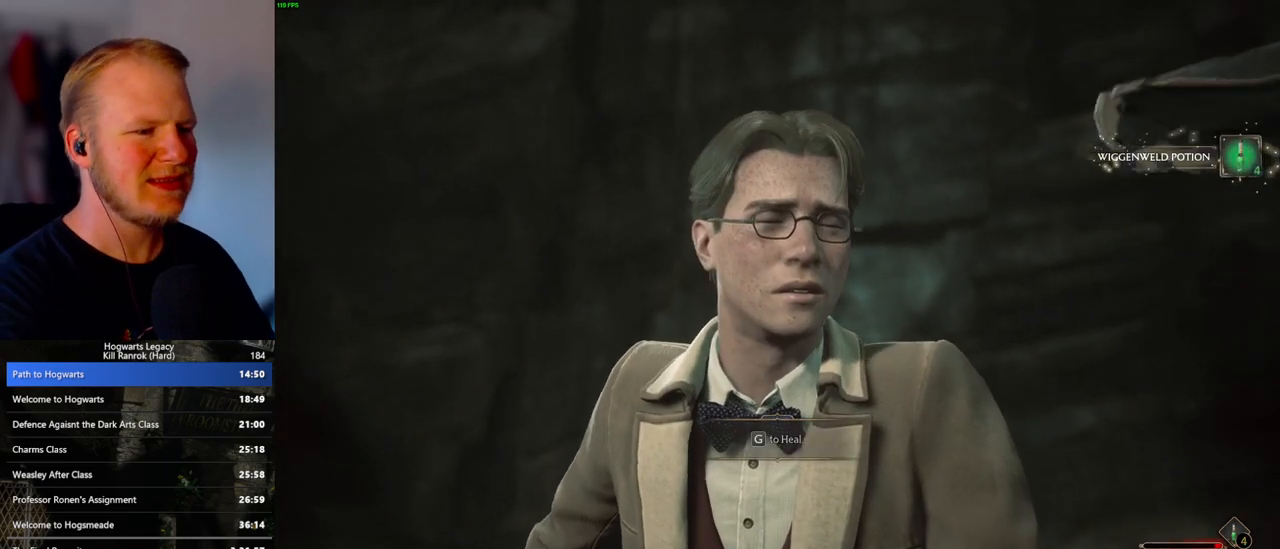
{"keys": [], "mouse": [], "events": [[17, "g", "down"], [83, "g", "up"], [167, "g", "down"], [250, "g", "up"]]}